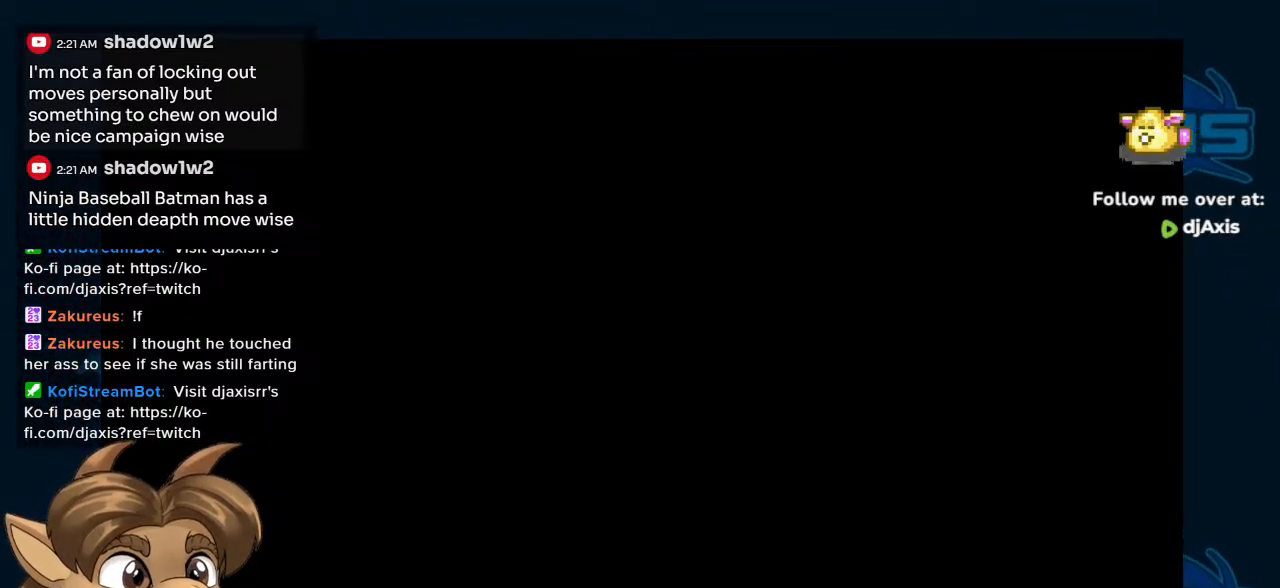
Gameplay with a controller (Nintendo layout); each line is a JSON object with the inputs held at the frame after it. "events" lists button and stick changes between this image and that frame as [ms after this image, input, new state], when the widget could be followed in between. Not read: L1 L2 L3 R2 R3 Z.
{"buttons": ["Y"], "left_stick": "center", "right_stick": "center", "events": [[17, "R1", "up"], [500, "Y", "down"]]}
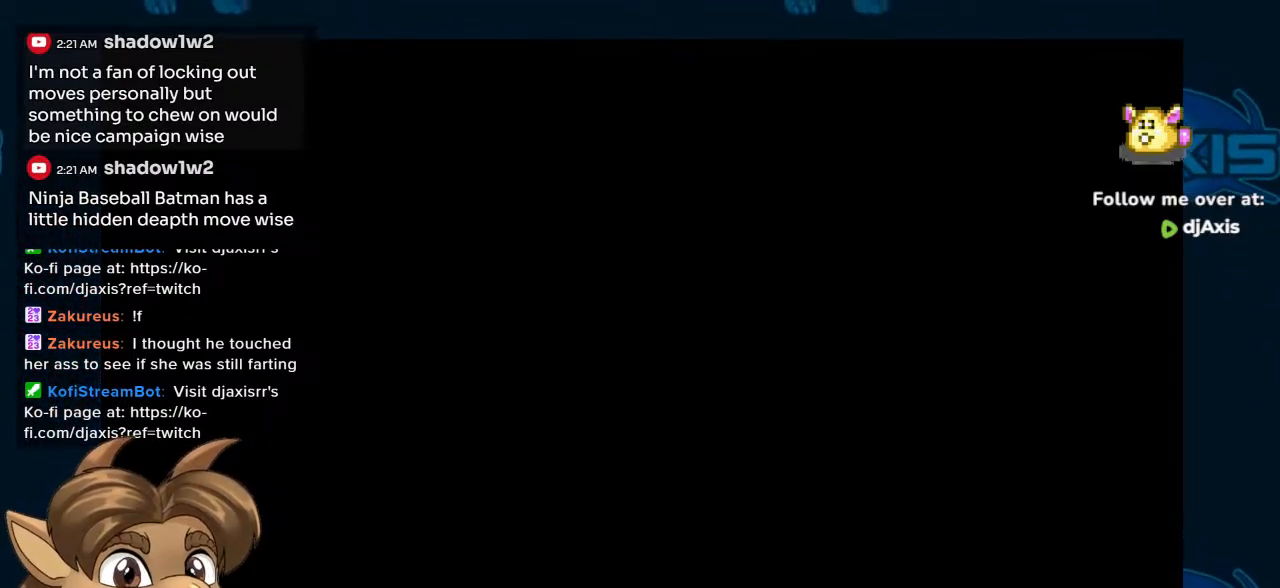
{"buttons": ["Y"], "left_stick": "center", "right_stick": "center", "events": []}
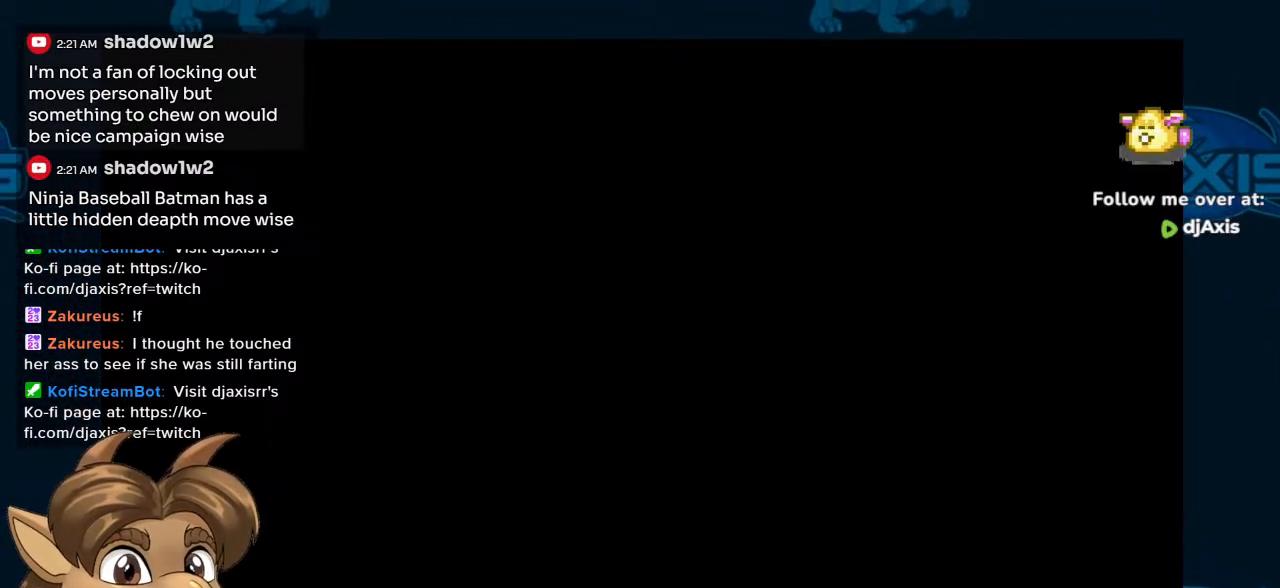
{"buttons": [], "left_stick": "center", "right_stick": "center"}
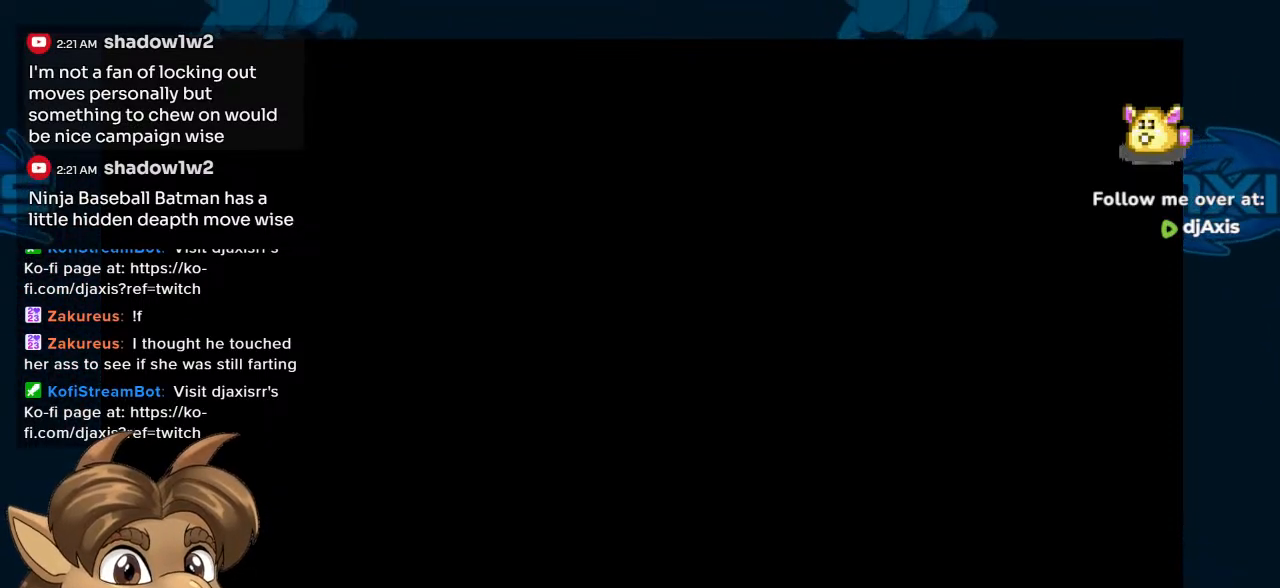
{"buttons": [], "left_stick": "center", "right_stick": "center", "events": []}
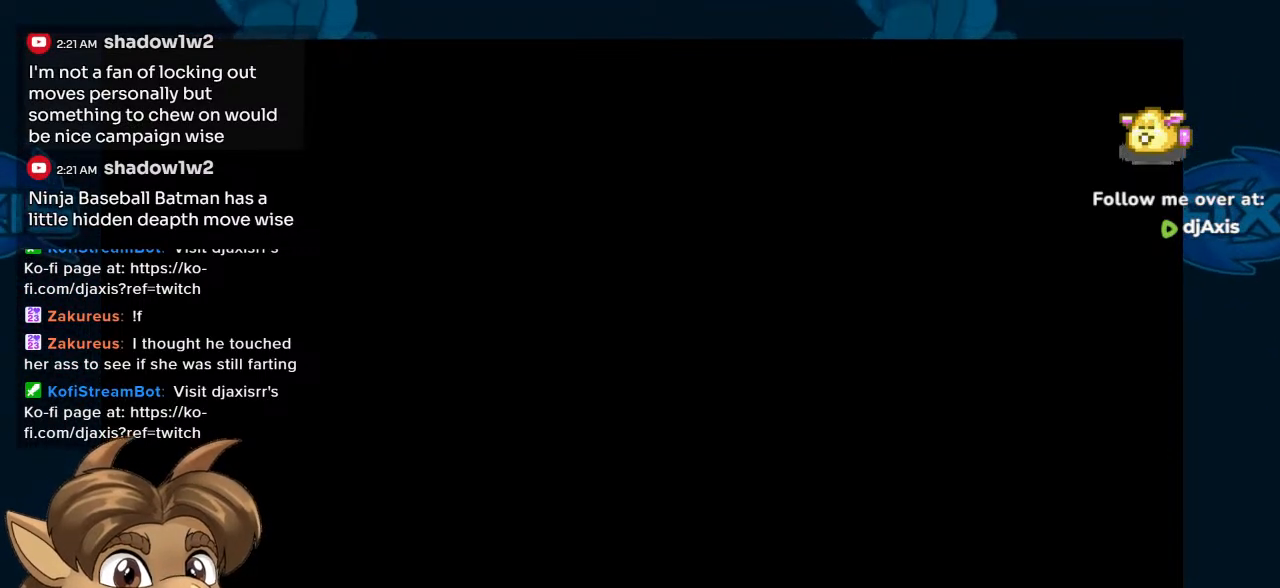
{"buttons": [], "left_stick": "center", "right_stick": "center", "events": []}
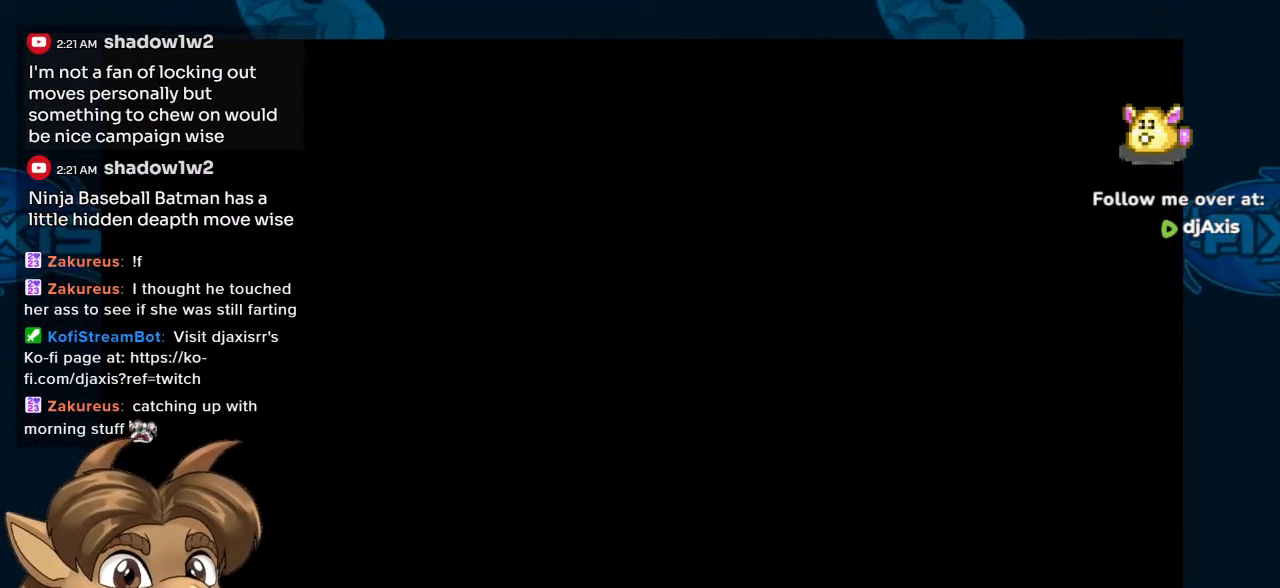
{"buttons": [], "left_stick": "center", "right_stick": "center", "events": []}
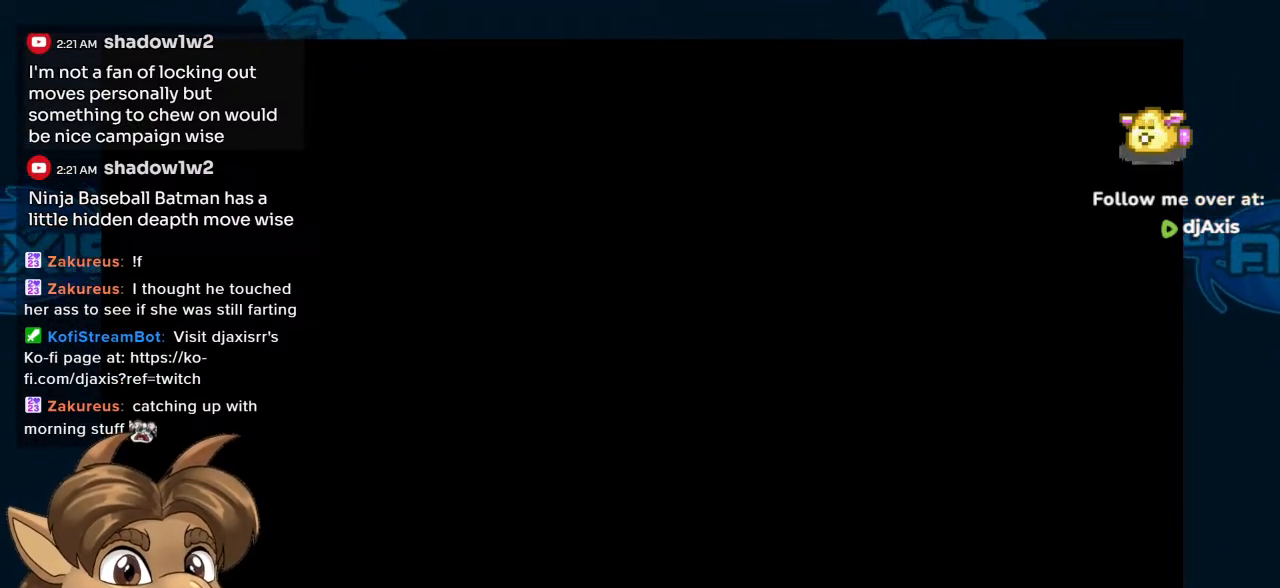
{"buttons": [], "left_stick": "center", "right_stick": "center", "events": []}
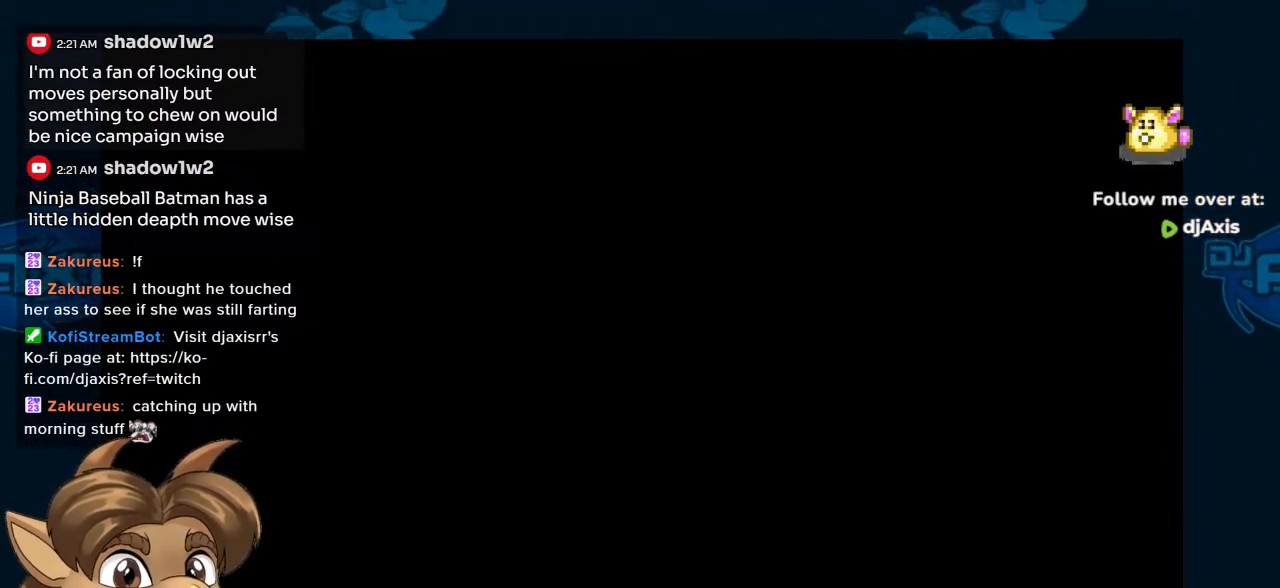
{"buttons": [], "left_stick": "center", "right_stick": "center", "events": []}
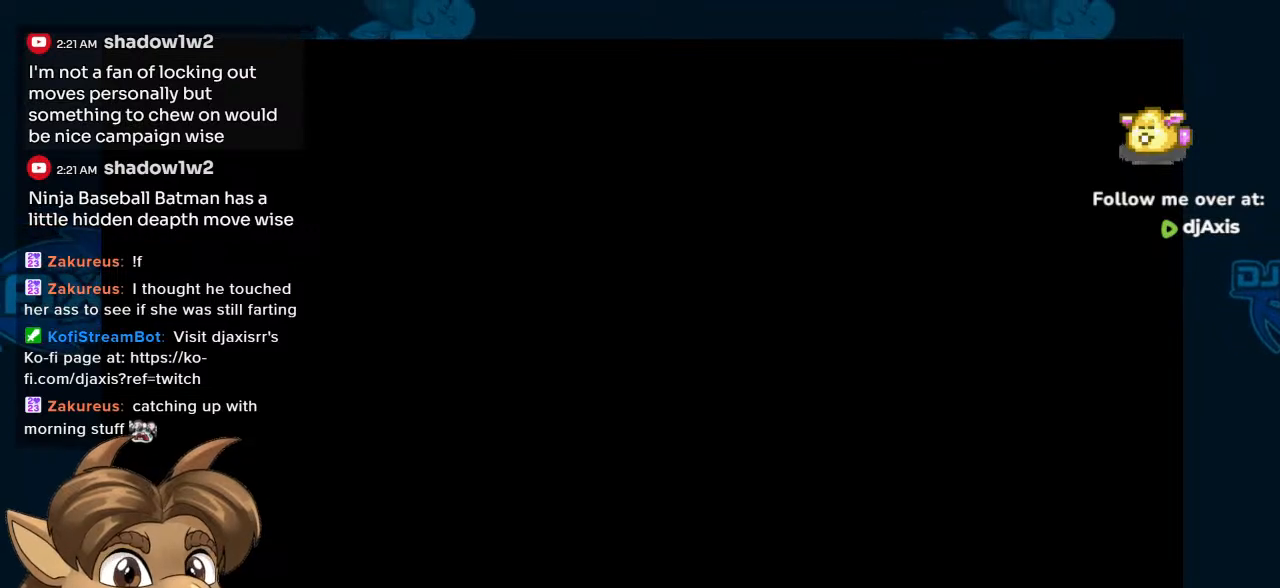
{"buttons": [], "left_stick": "center", "right_stick": "center", "events": []}
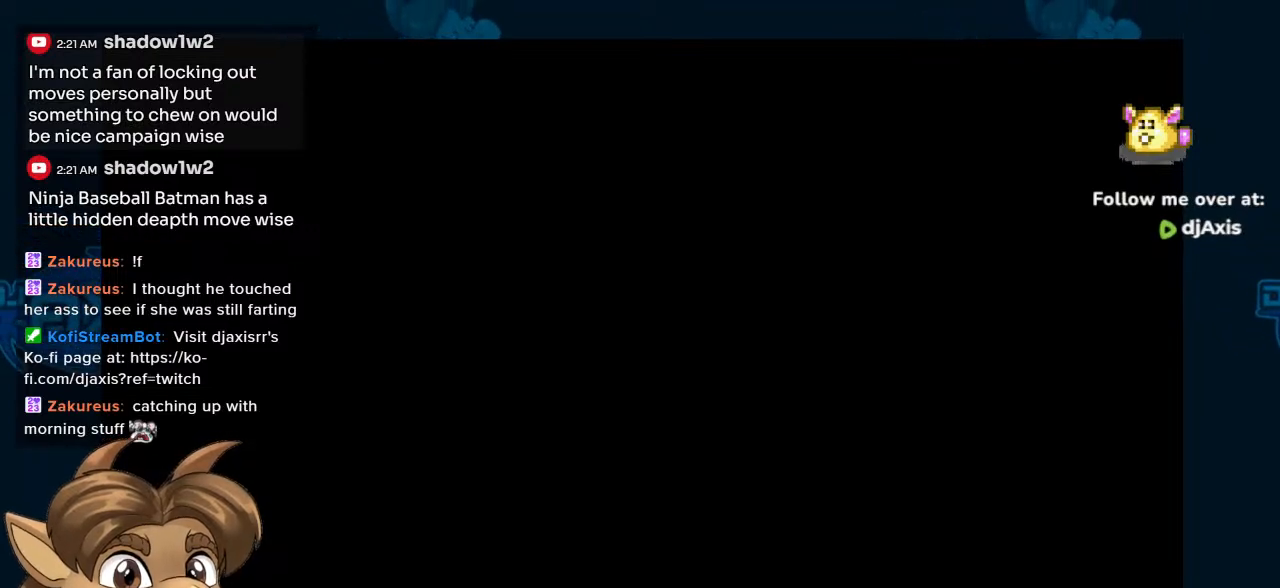
{"buttons": [], "left_stick": "center", "right_stick": "center", "events": []}
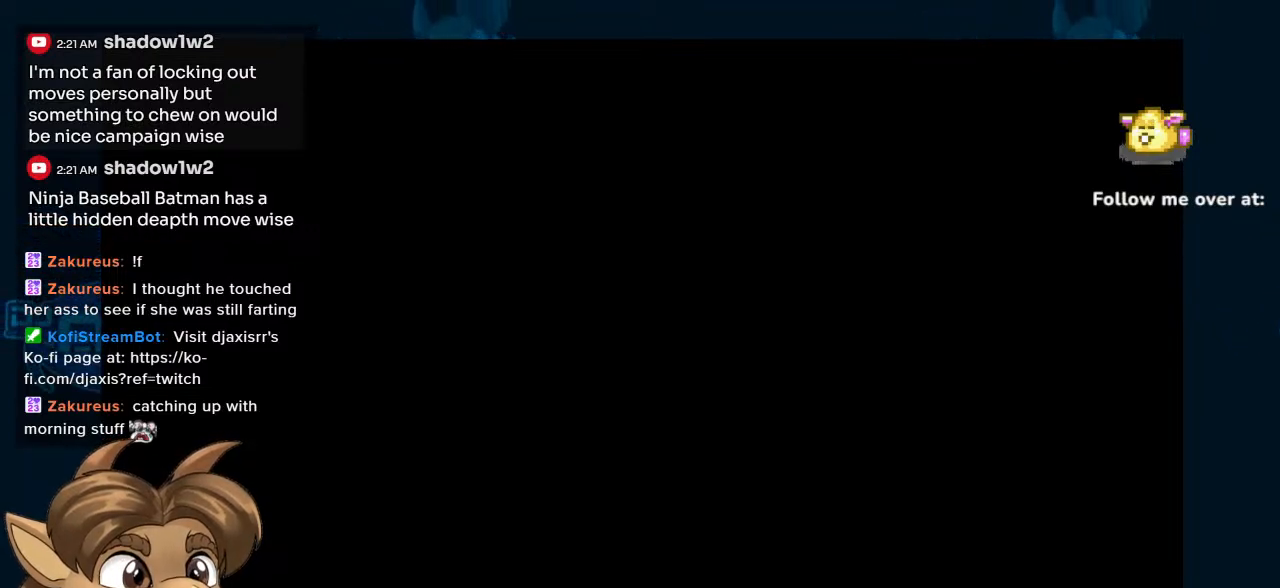
{"buttons": [], "left_stick": "center", "right_stick": "center", "events": []}
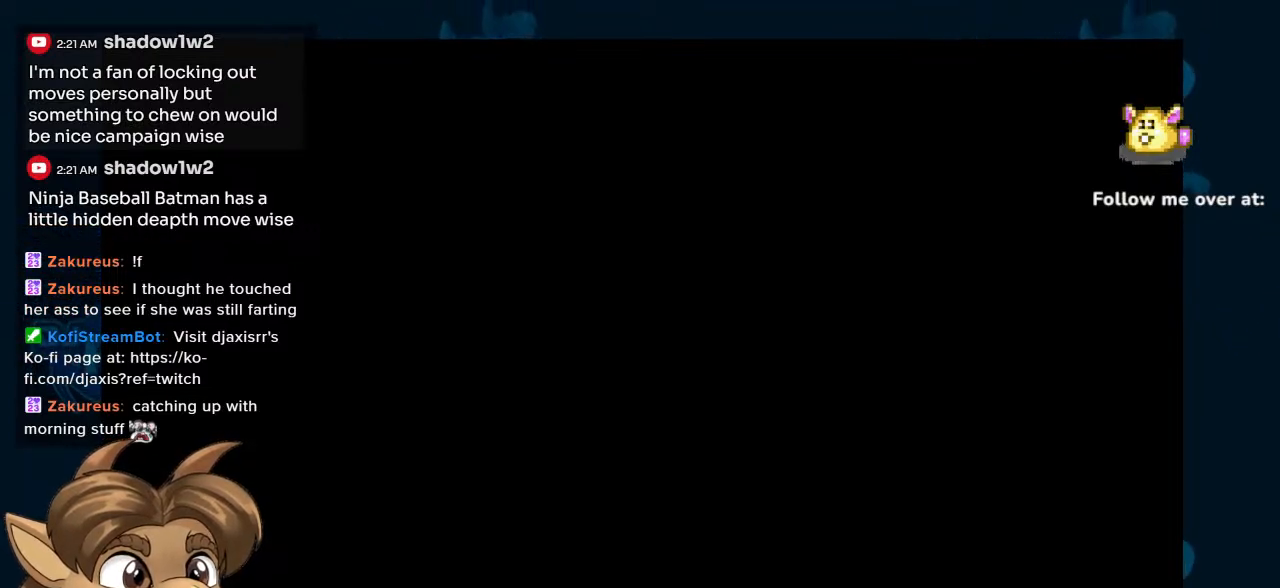
{"buttons": [], "left_stick": "center", "right_stick": "center", "events": []}
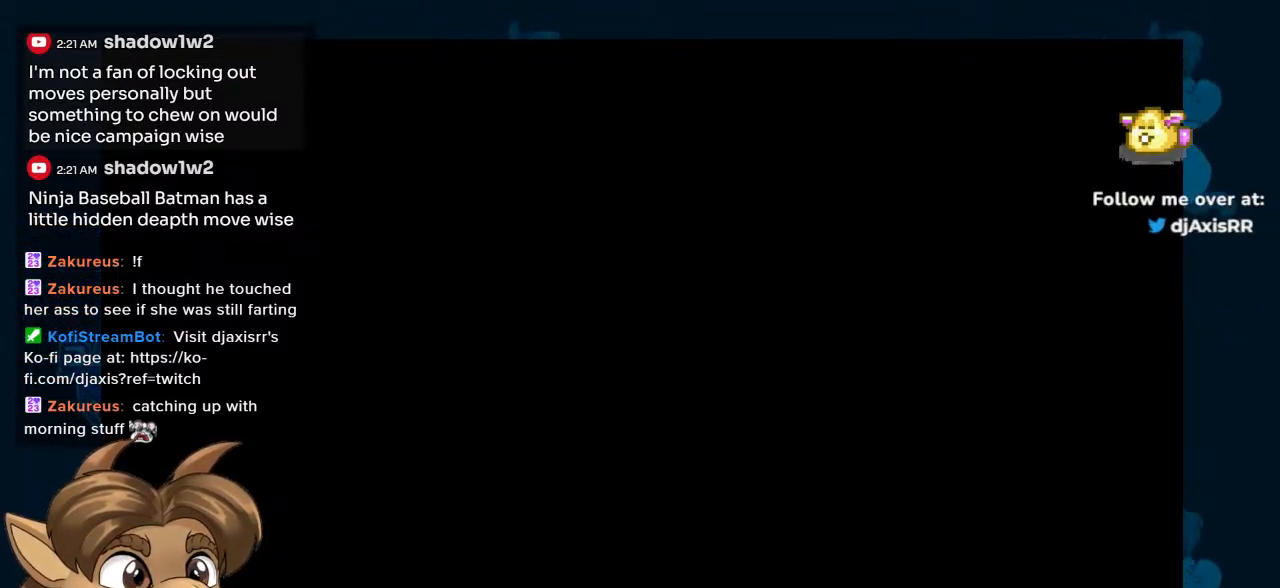
{"buttons": [], "left_stick": "center", "right_stick": "center", "events": []}
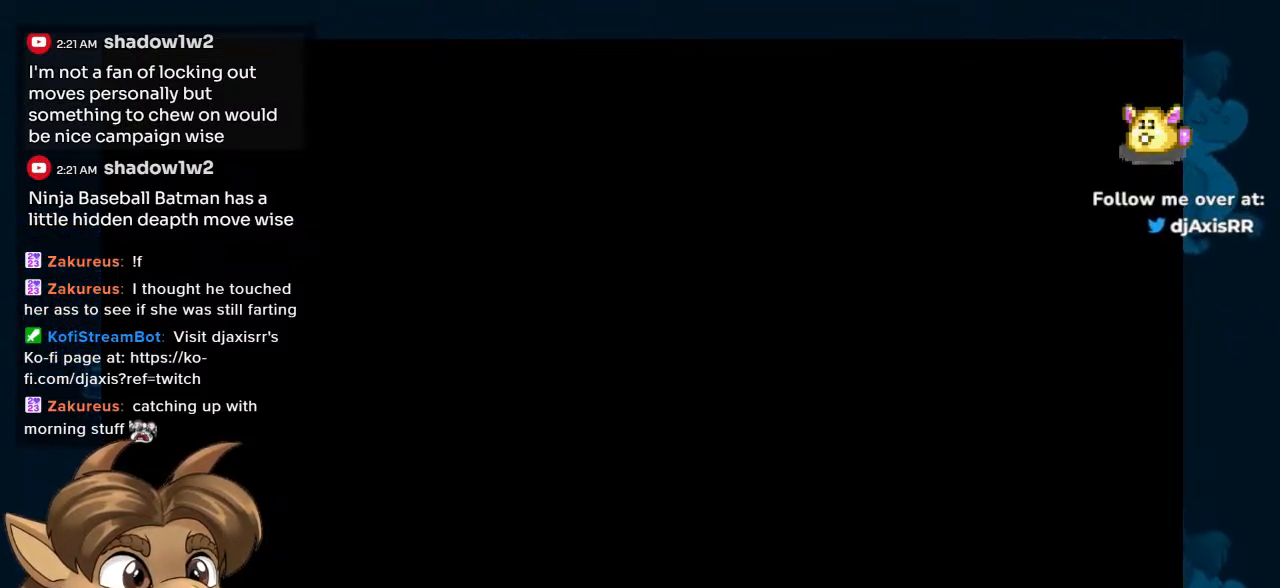
{"buttons": ["Y"], "left_stick": "center", "right_stick": "center", "events": [[417, "Y", "down"]]}
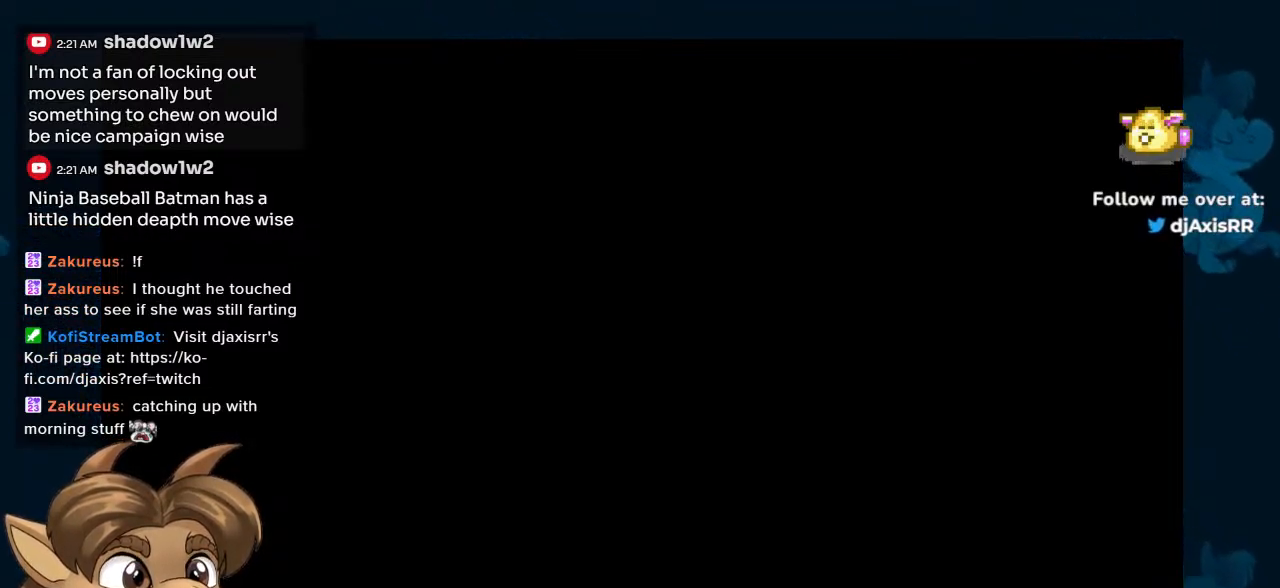
{"buttons": [], "left_stick": "center", "right_stick": "center", "events": [[150, "Y", "up"]]}
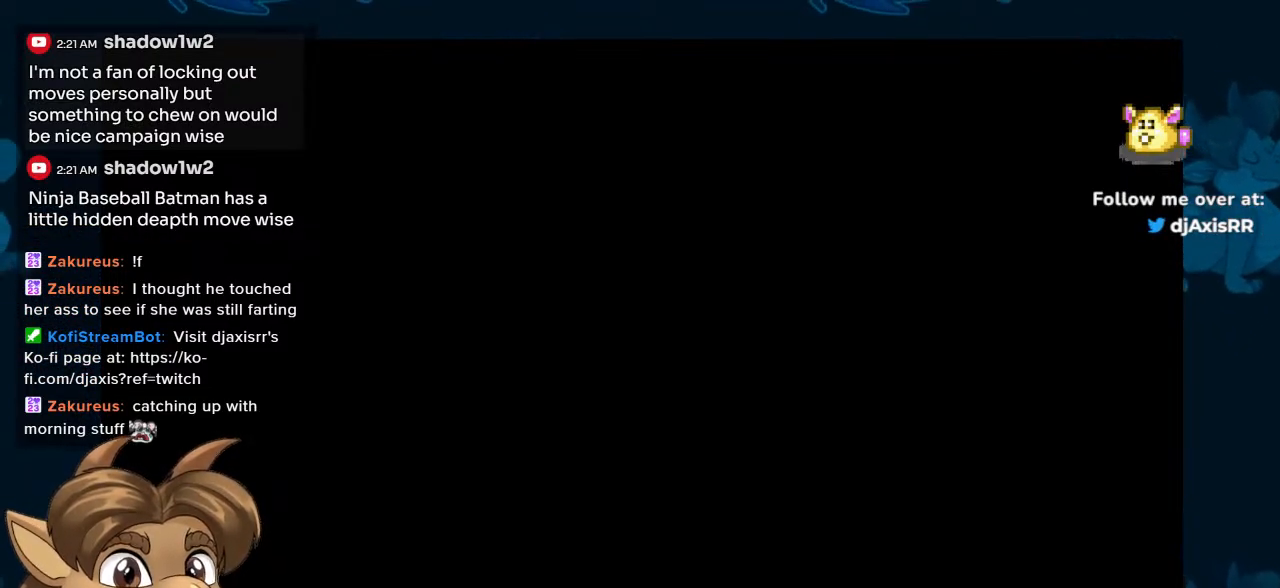
{"buttons": [], "left_stick": "center", "right_stick": "center", "events": []}
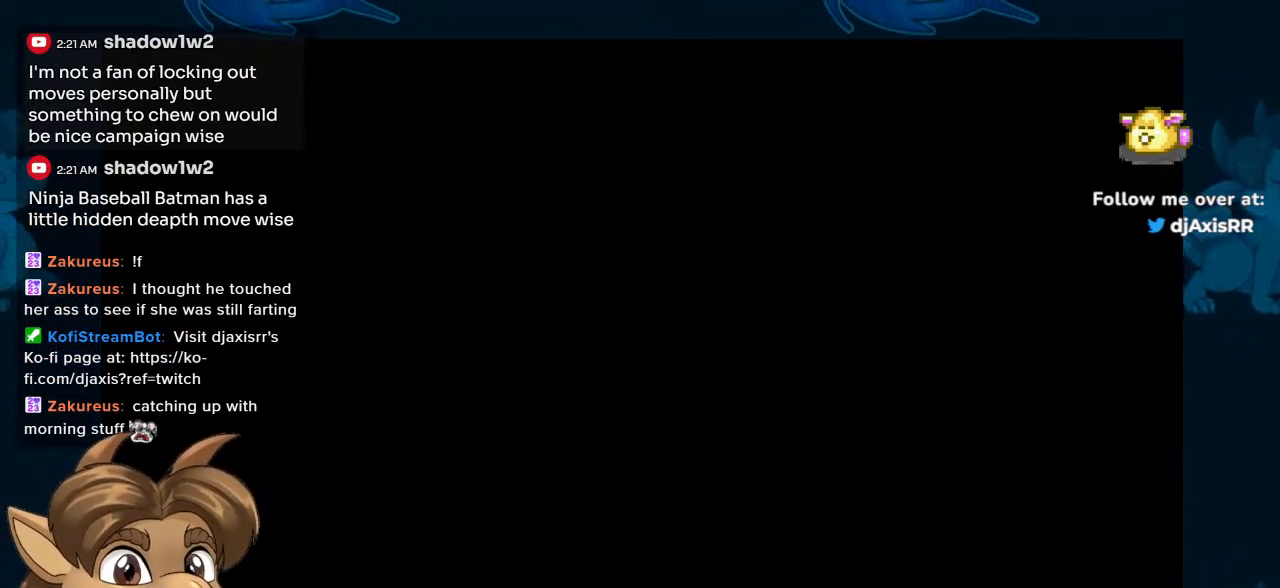
{"buttons": [], "left_stick": "center", "right_stick": "center", "events": []}
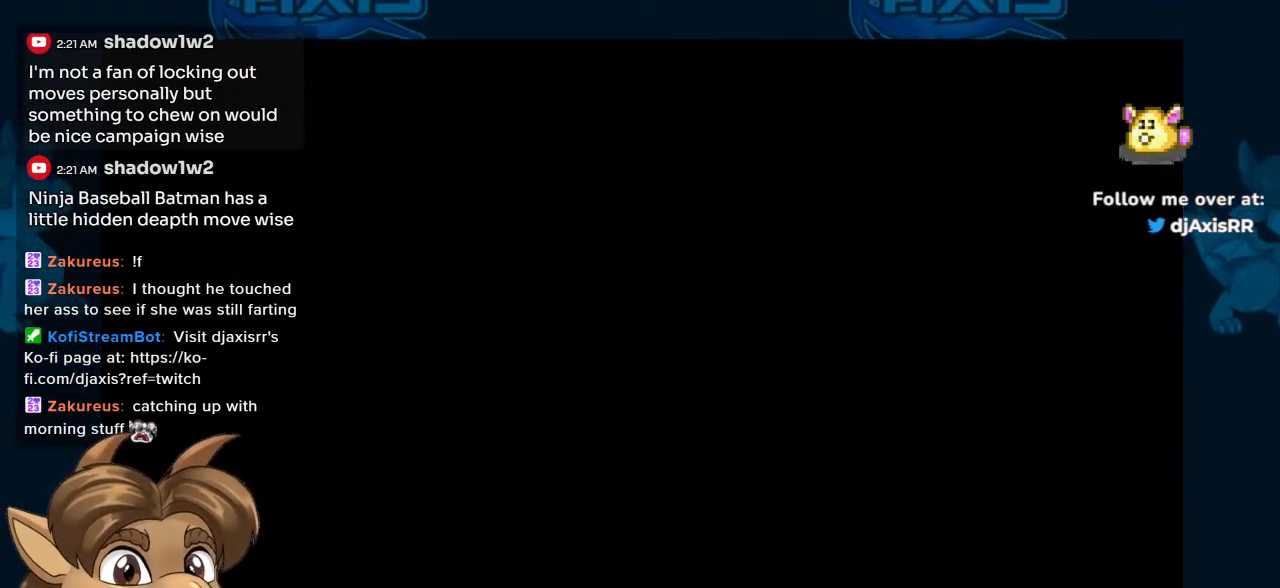
{"buttons": [], "left_stick": "center", "right_stick": "center", "events": []}
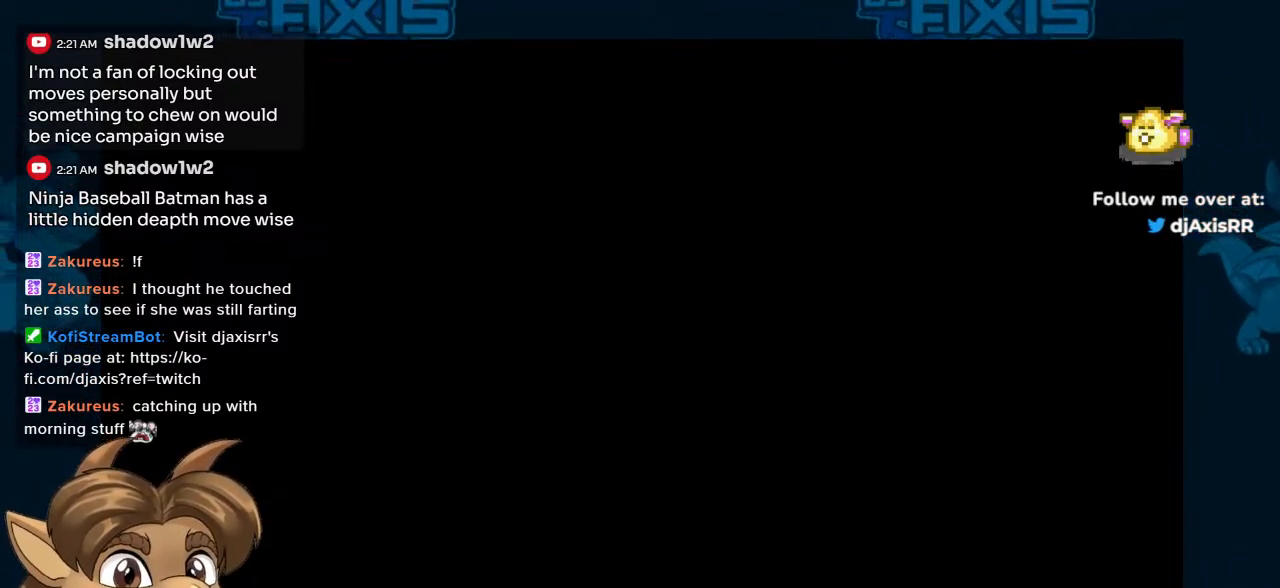
{"buttons": [], "left_stick": "center", "right_stick": "center", "events": []}
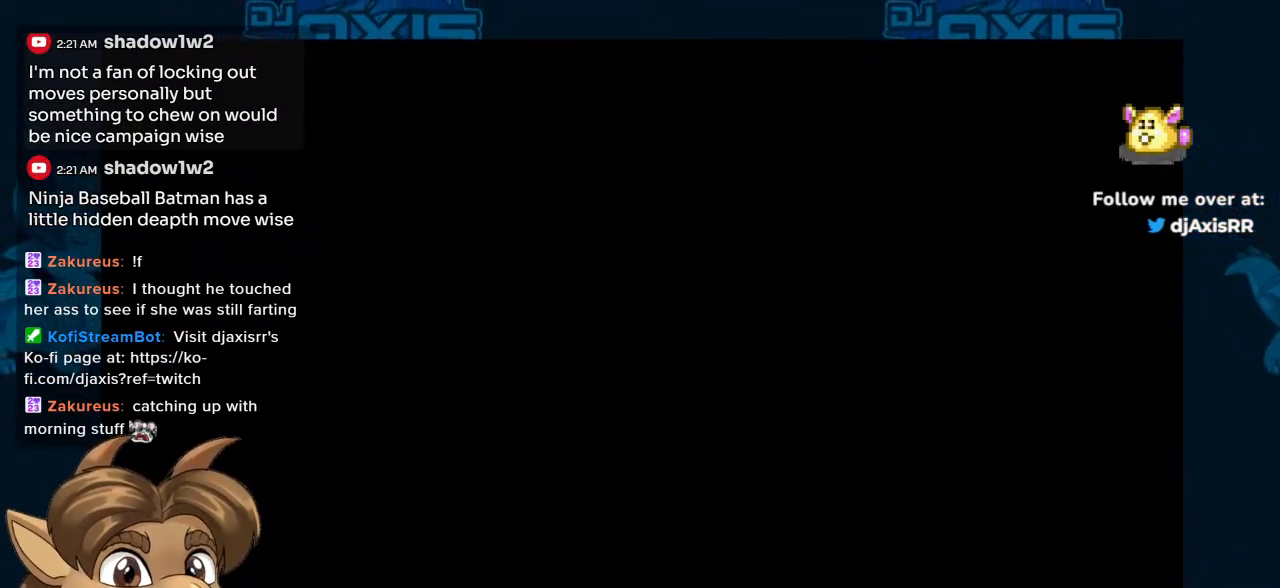
{"buttons": [], "left_stick": "center", "right_stick": "center", "events": []}
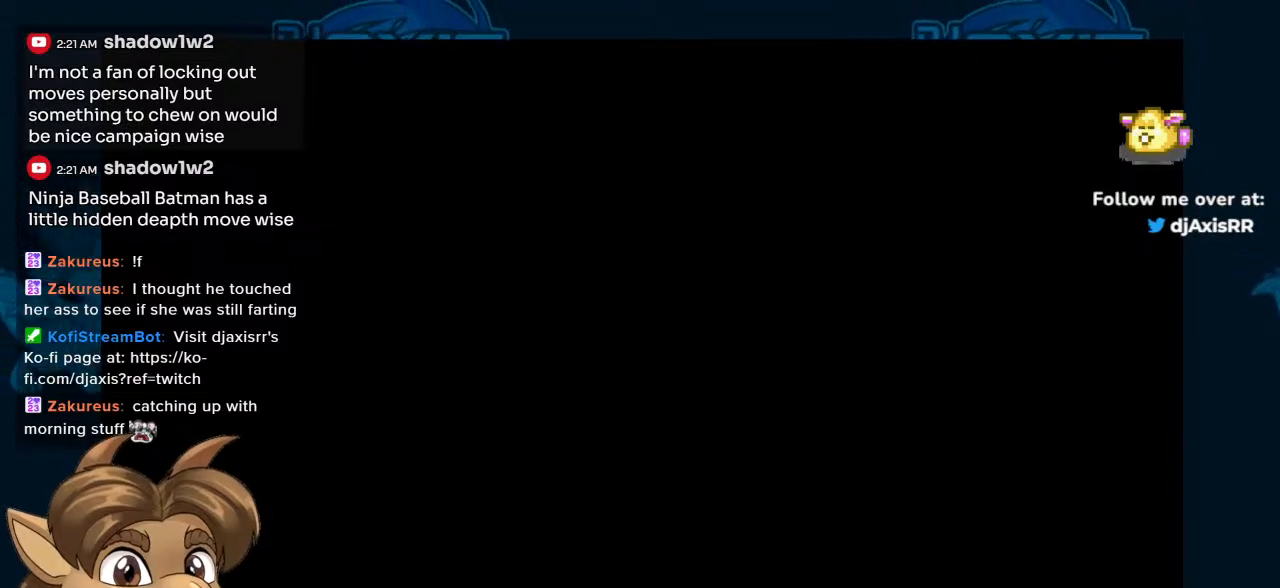
{"buttons": [], "left_stick": "center", "right_stick": "center", "events": []}
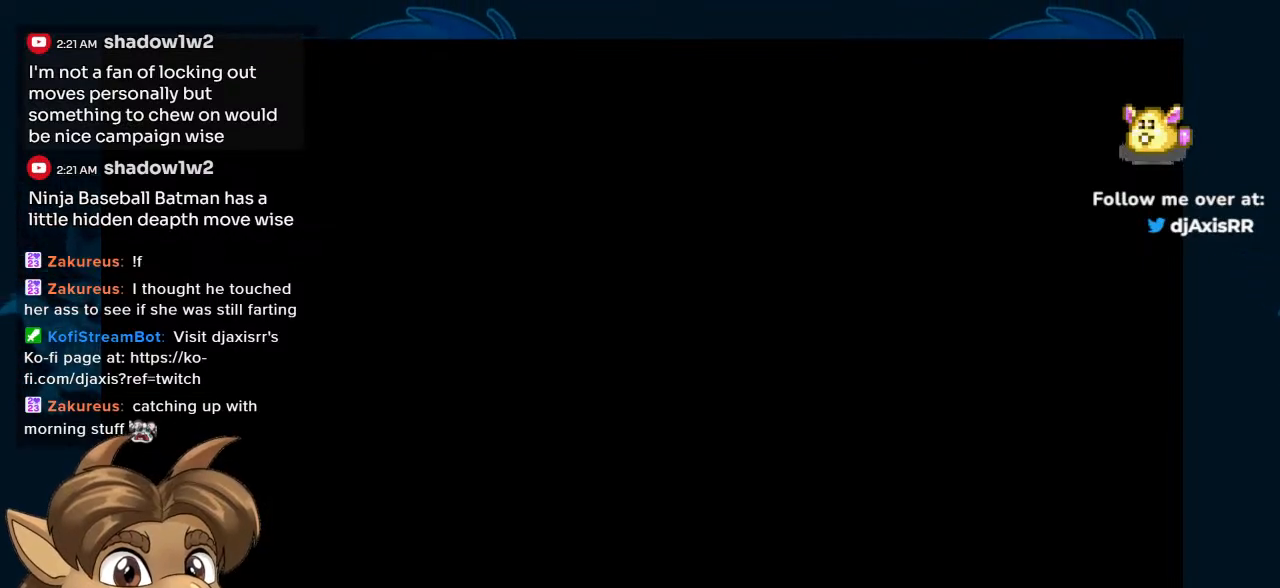
{"buttons": [], "left_stick": "center", "right_stick": "center", "events": []}
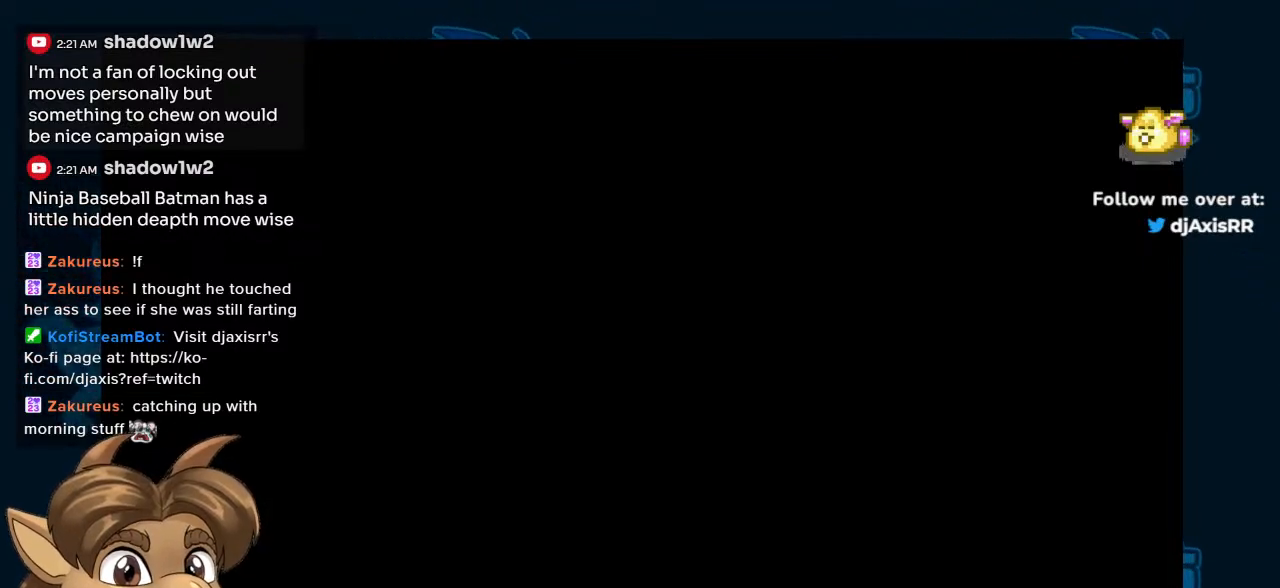
{"buttons": ["R1"], "left_stick": "center", "right_stick": "center", "events": [[500, "R1", "down"]]}
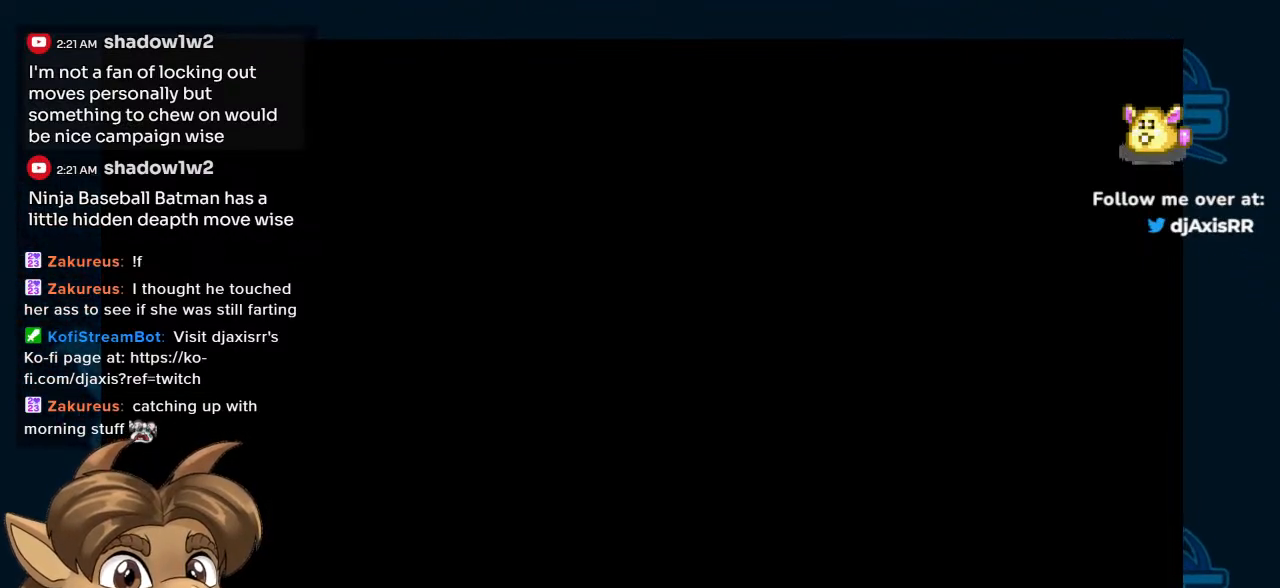
{"buttons": ["R1"], "left_stick": "center", "right_stick": "center", "events": [[133, "R1", "up"], [467, "R1", "down"]]}
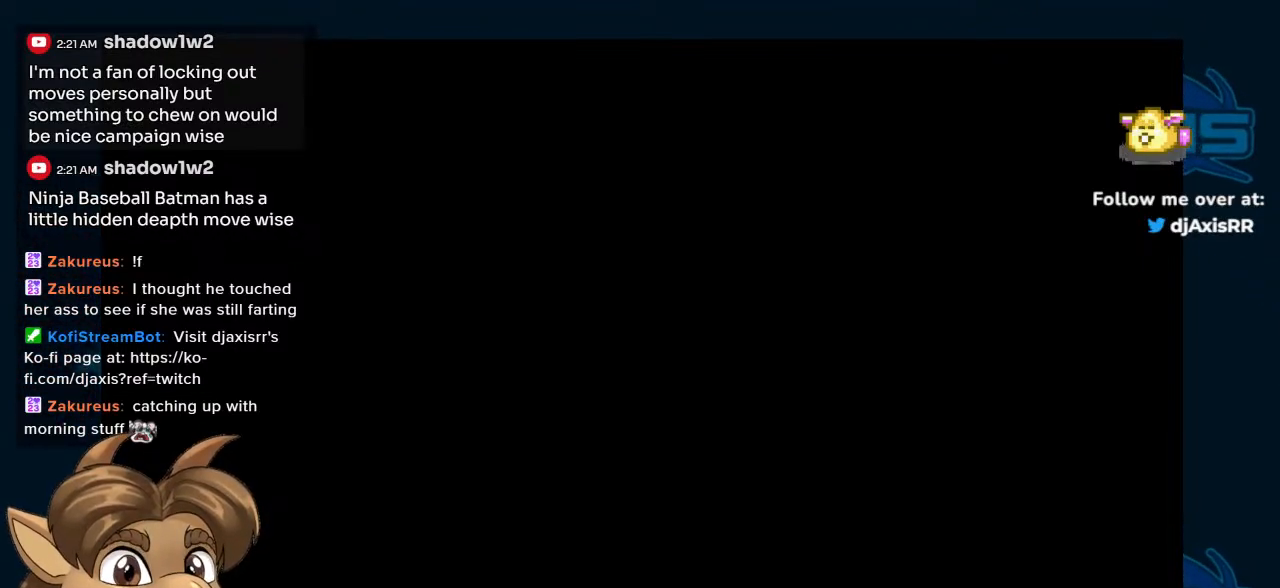
{"buttons": [], "left_stick": "center", "right_stick": "center", "events": [[17, "R1", "up"]]}
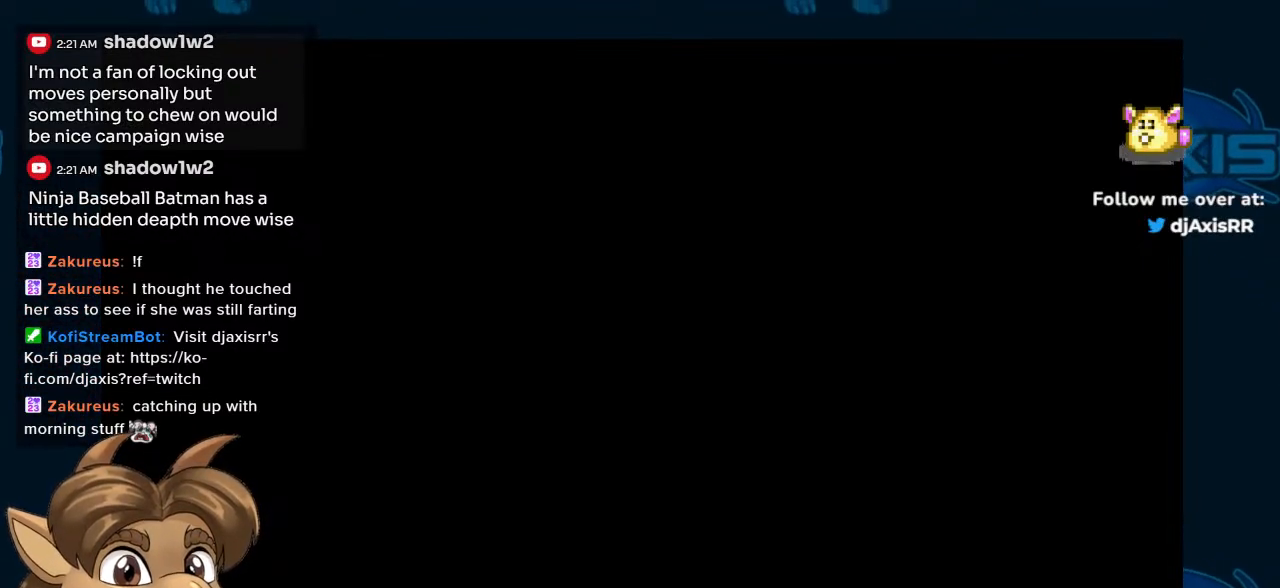
{"buttons": [], "left_stick": "center", "right_stick": "center", "events": [[117, "Y", "down"], [267, "Y", "up"]]}